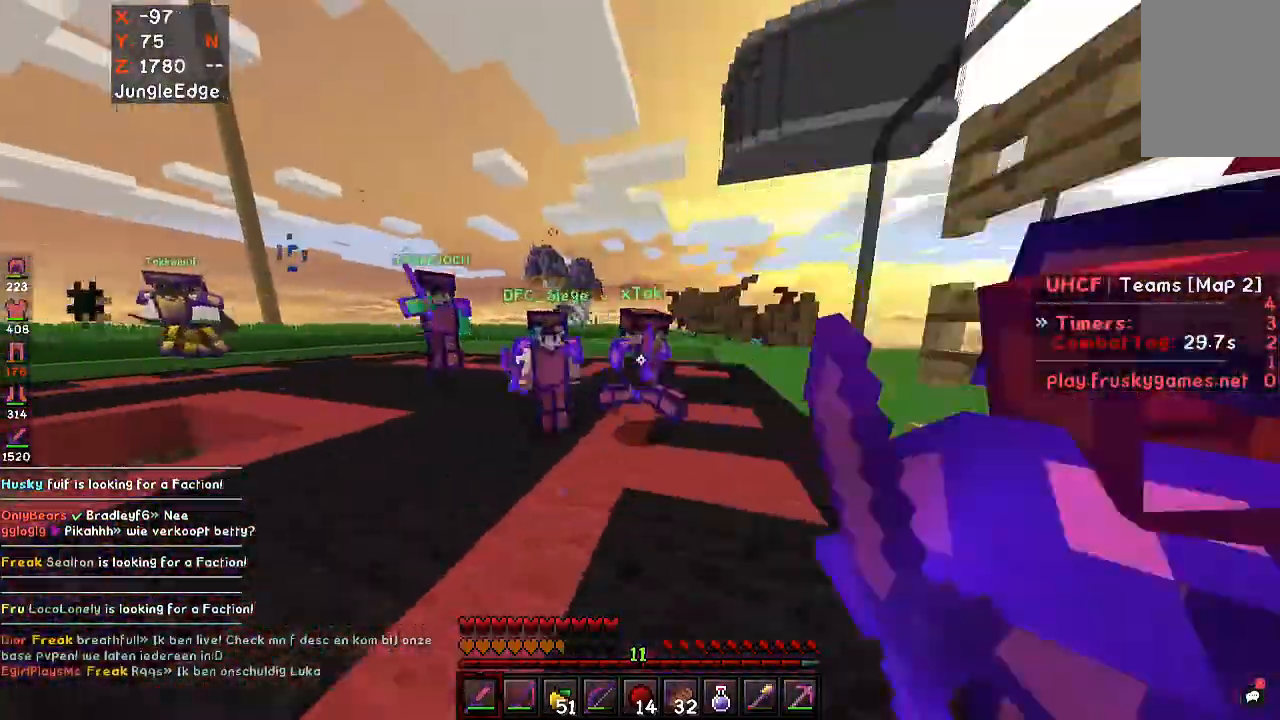
Gameplay with keyboard and mouse; each line is a JSON object with the keys and mouse buttons held at the frame after it. "events" lists presses ("down") and releases ("up") of "a", "d", "s", "space", "w", "mouse_left" and "mouse_right" between this image and that frame as [ms after this image, input, new state], when the widget could be followed in between. "mouse_left", "mouse_right" = the "left", "right" buttons of the "mouse" list. No other keys are recorded. Fast repeated clicks can show as one long hold. Mouse movement is not recorded.
{"keys": ["w"], "mouse": ["left"], "events": [[500, "a", "up"]]}
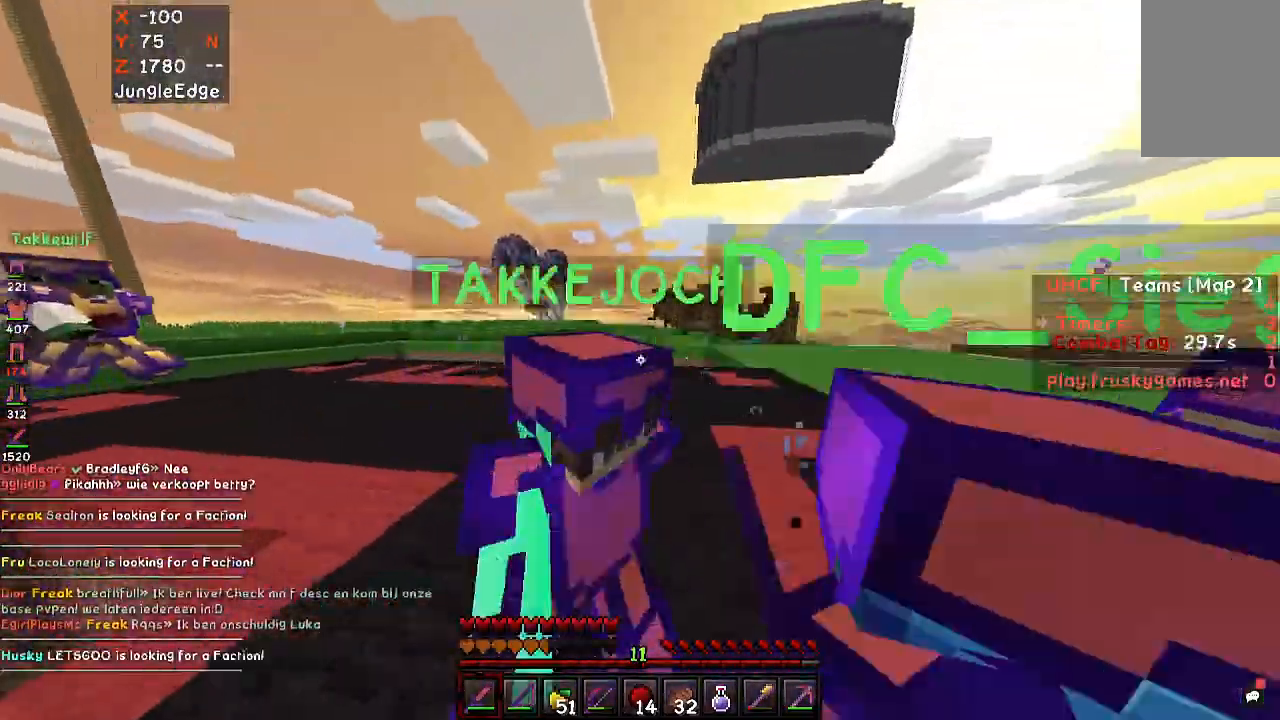
{"keys": ["space", "w"], "mouse": ["right"], "events": [[200, "space", "down"], [333, "mouse_left", "up"], [333, "mouse_right", "down"]]}
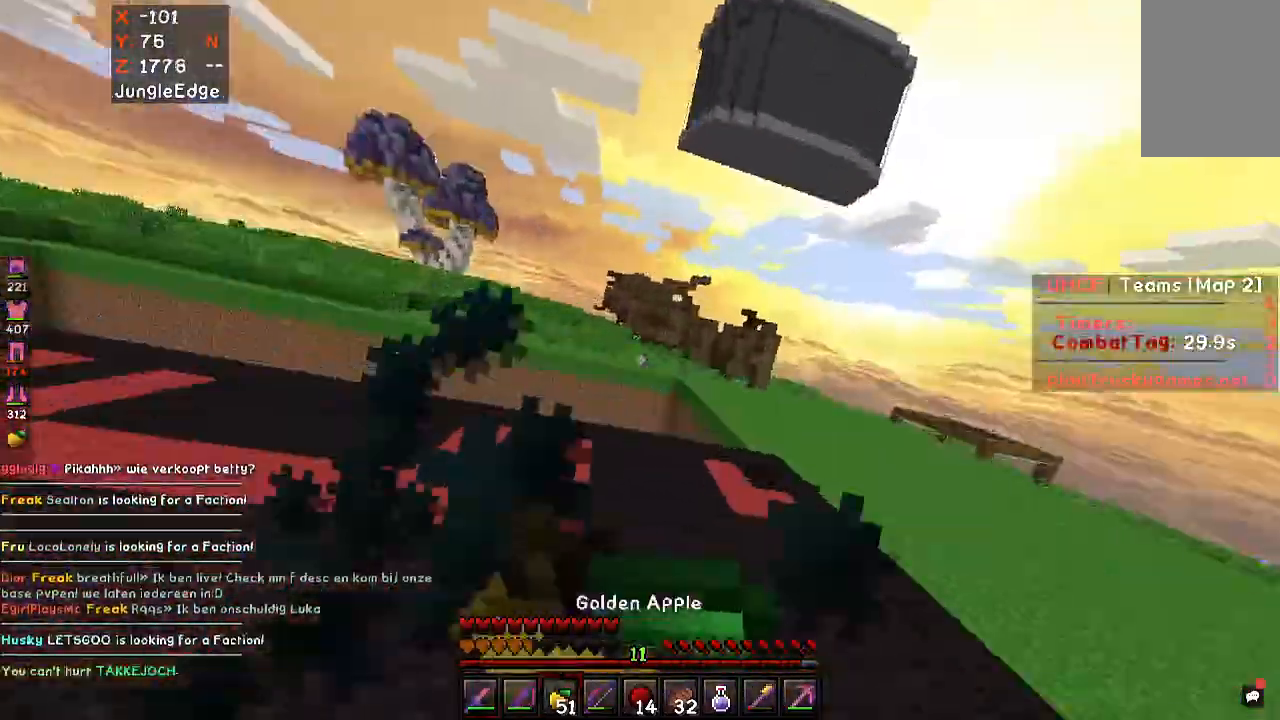
{"keys": ["d", "s", "space"], "mouse": ["right"], "events": [[100, "w", "up"], [233, "a", "down"], [233, "s", "down"], [433, "a", "up"], [467, "d", "down"]]}
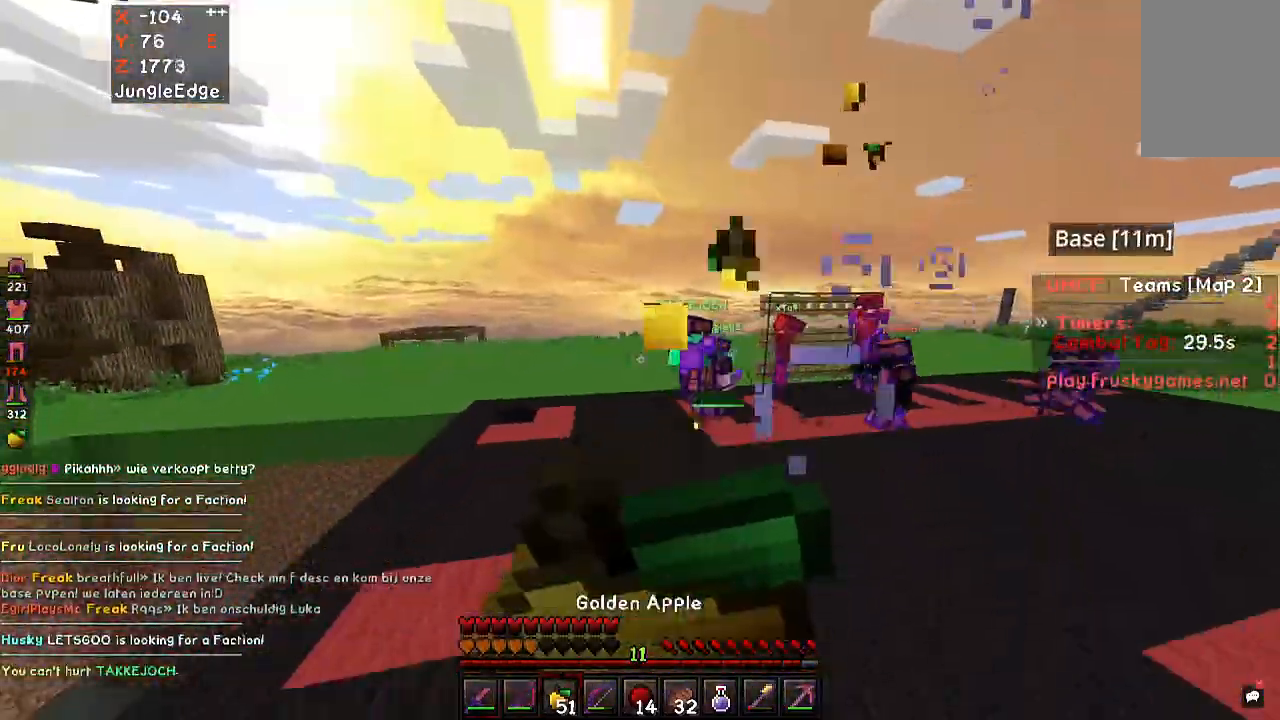
{"keys": ["d", "space", "w"], "mouse": ["right"], "events": [[100, "s", "up"], [233, "w", "down"]]}
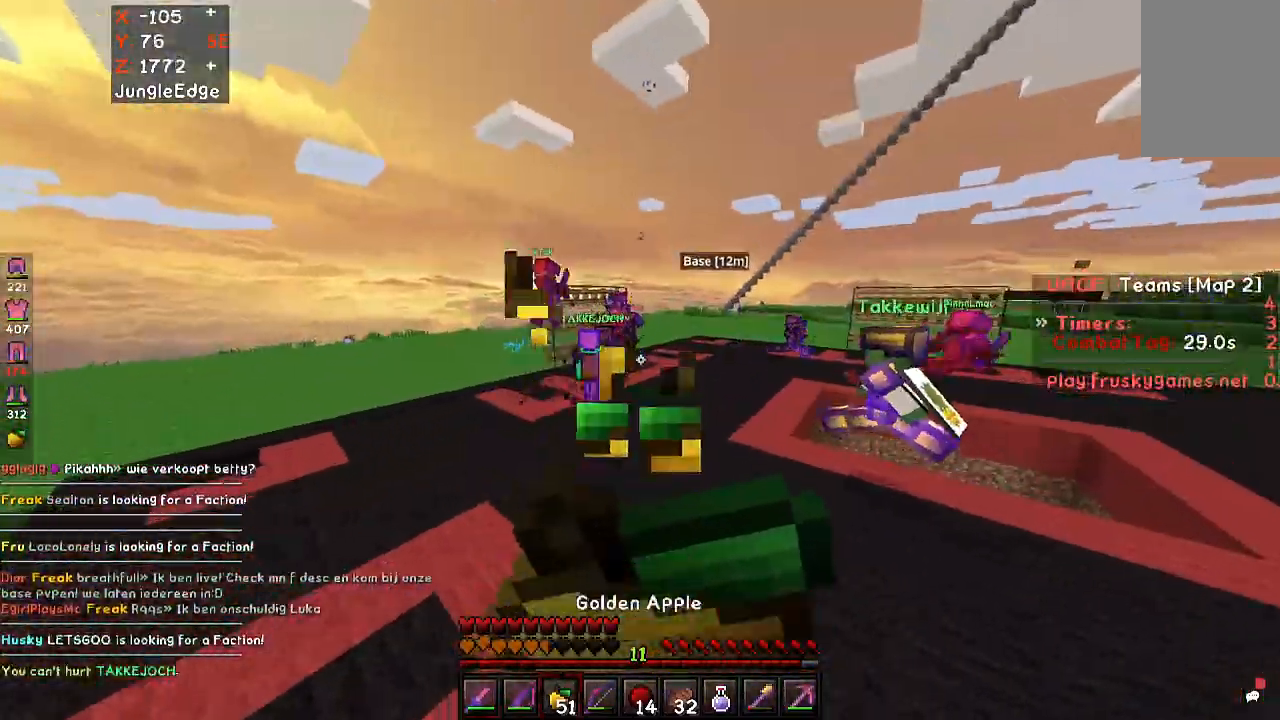
{"keys": ["w"], "mouse": ["right"], "events": [[200, "d", "up"], [267, "space", "up"]]}
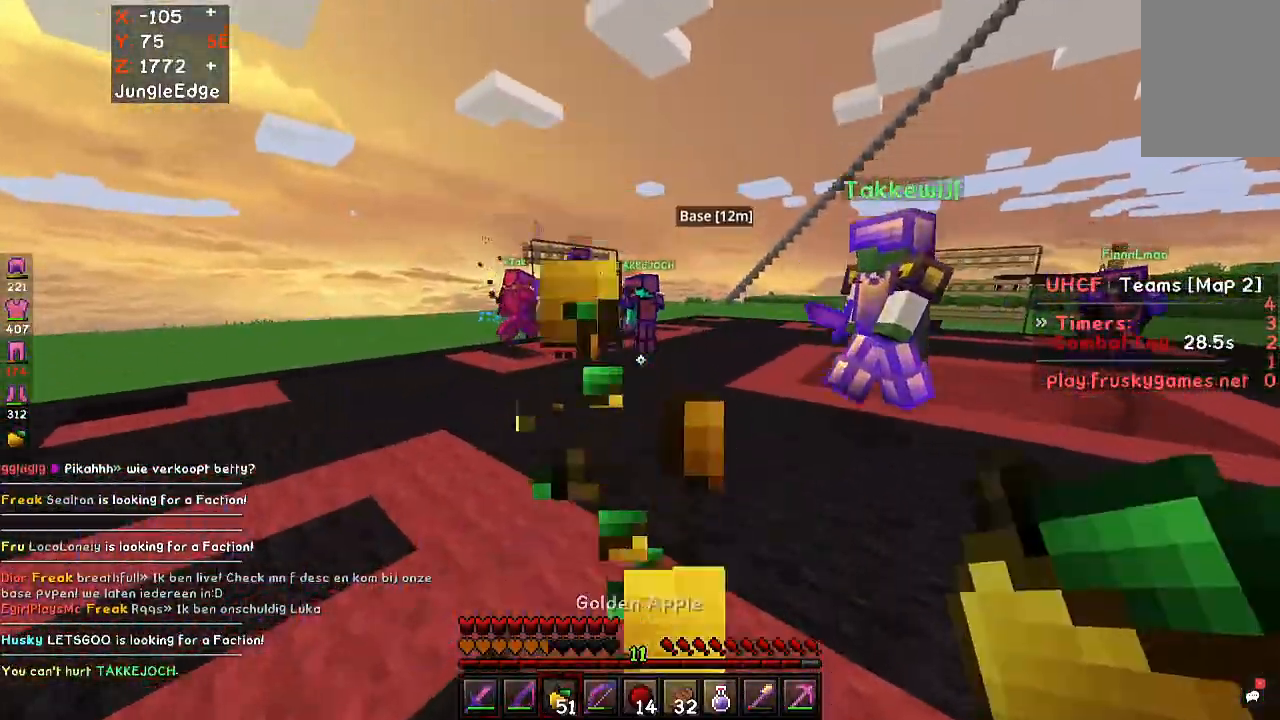
{"keys": ["space", "w"], "mouse": [], "events": [[267, "mouse_right", "up"], [300, "space", "down"]]}
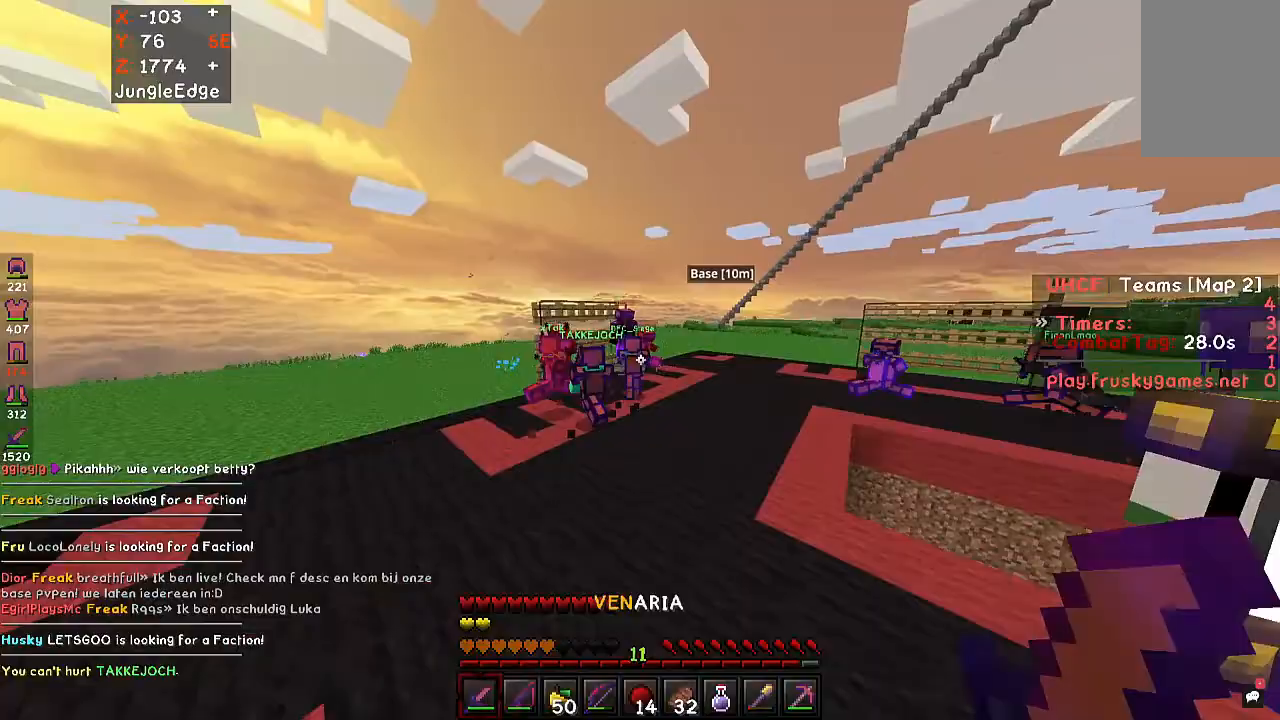
{"keys": ["a", "space", "w"], "mouse": ["left"], "events": [[100, "mouse_left", "down"], [167, "a", "down"], [267, "a", "up"], [433, "a", "down"]]}
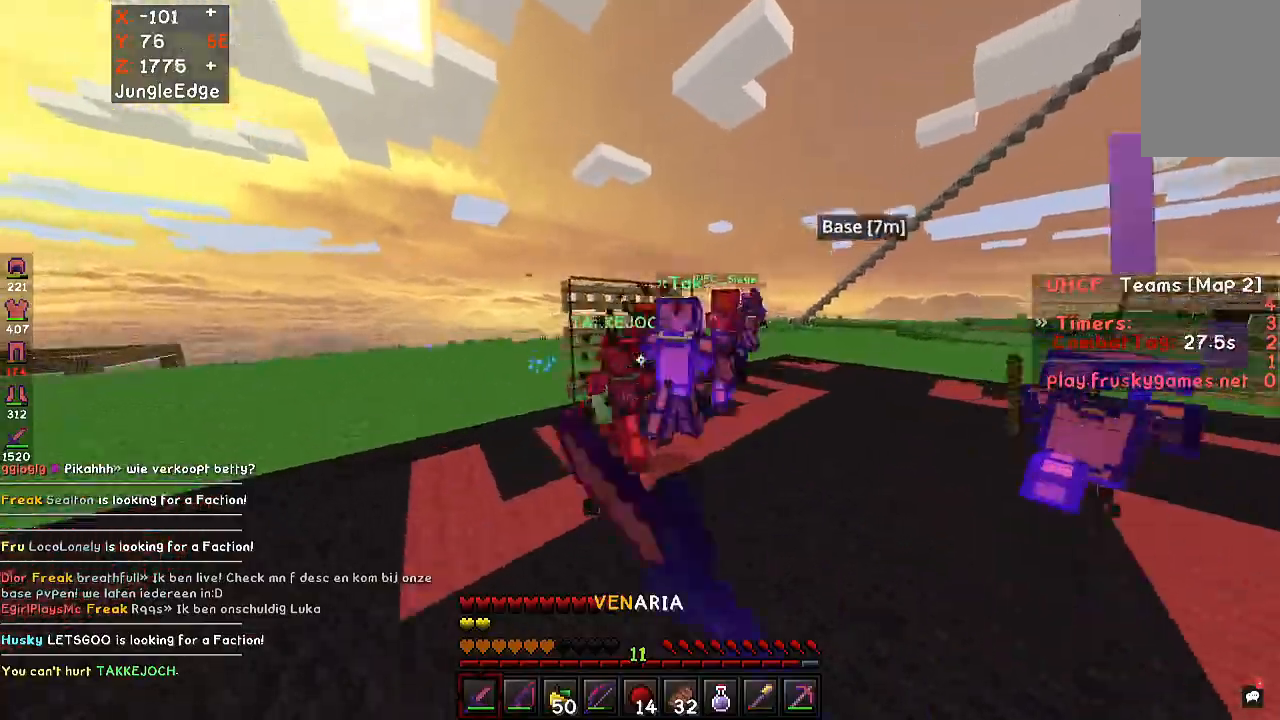
{"keys": ["a", "w"], "mouse": ["left"], "events": [[200, "a", "up"], [200, "space", "up"], [333, "a", "down"]]}
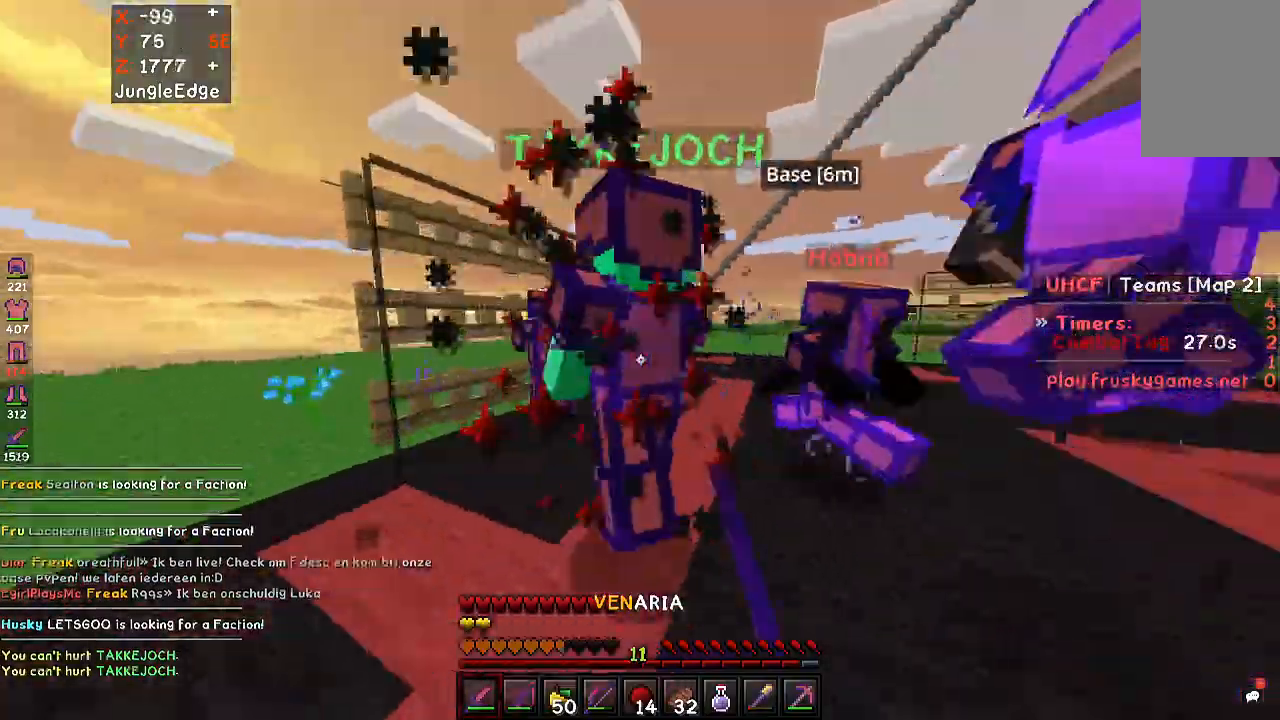
{"keys": ["a", "w"], "mouse": ["left"], "events": []}
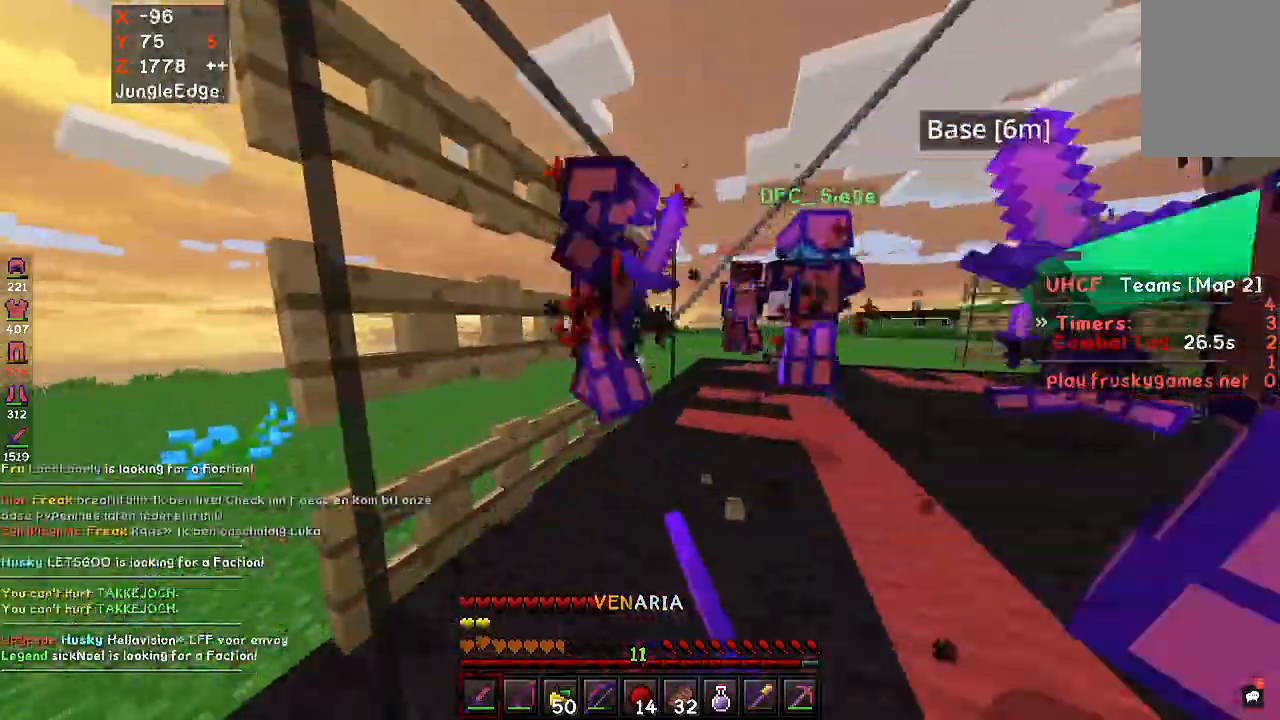
{"keys": ["a", "w"], "mouse": ["left"], "events": [[133, "a", "up"], [200, "a", "down"], [300, "w", "up"], [400, "w", "down"]]}
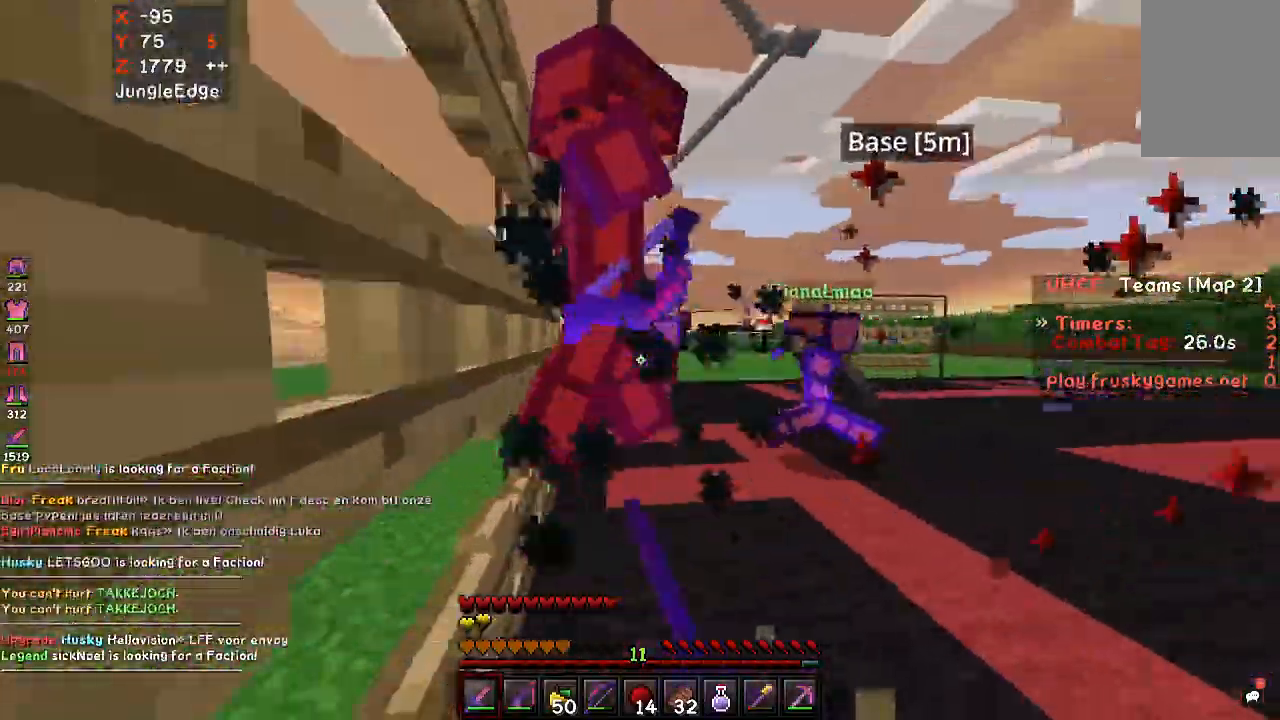
{"keys": ["a", "space"], "mouse": ["left"], "events": [[33, "space", "down"], [167, "w", "up"]]}
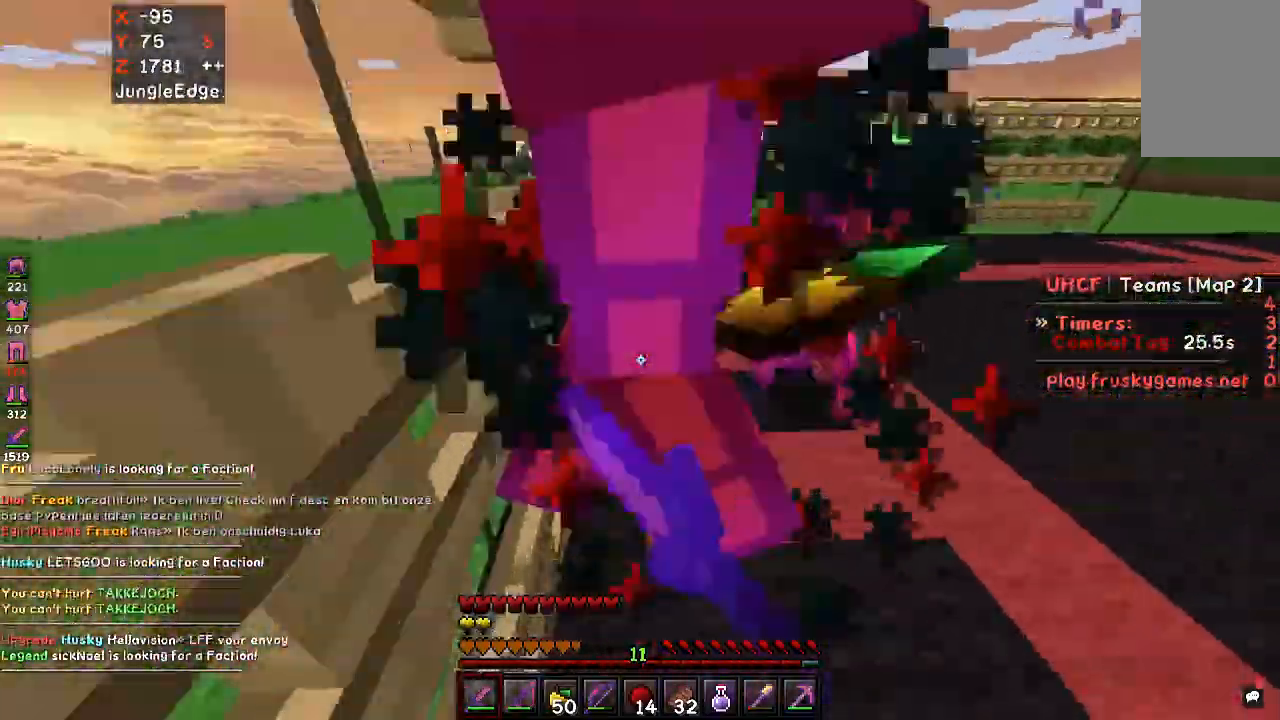
{"keys": ["d", "s", "space"], "mouse": ["left"], "events": [[200, "a", "up"], [333, "d", "down"], [333, "s", "down"]]}
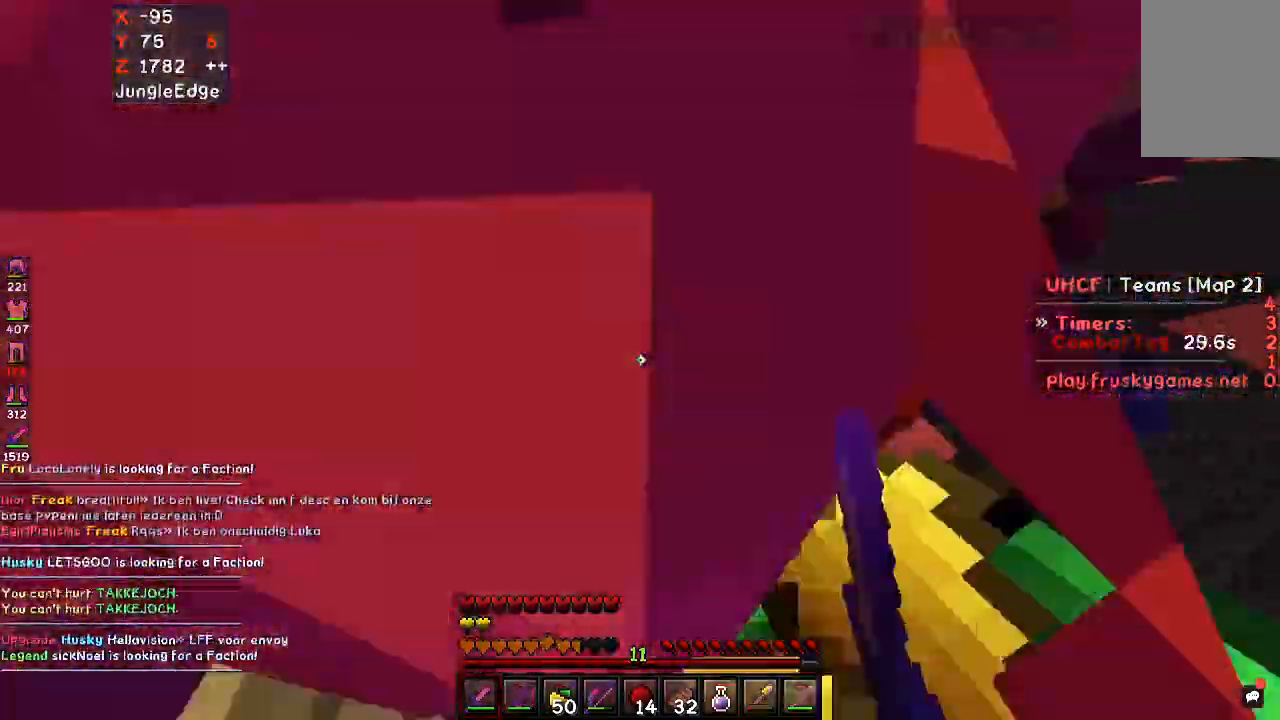
{"keys": ["a", "s", "space"], "mouse": ["left"]}
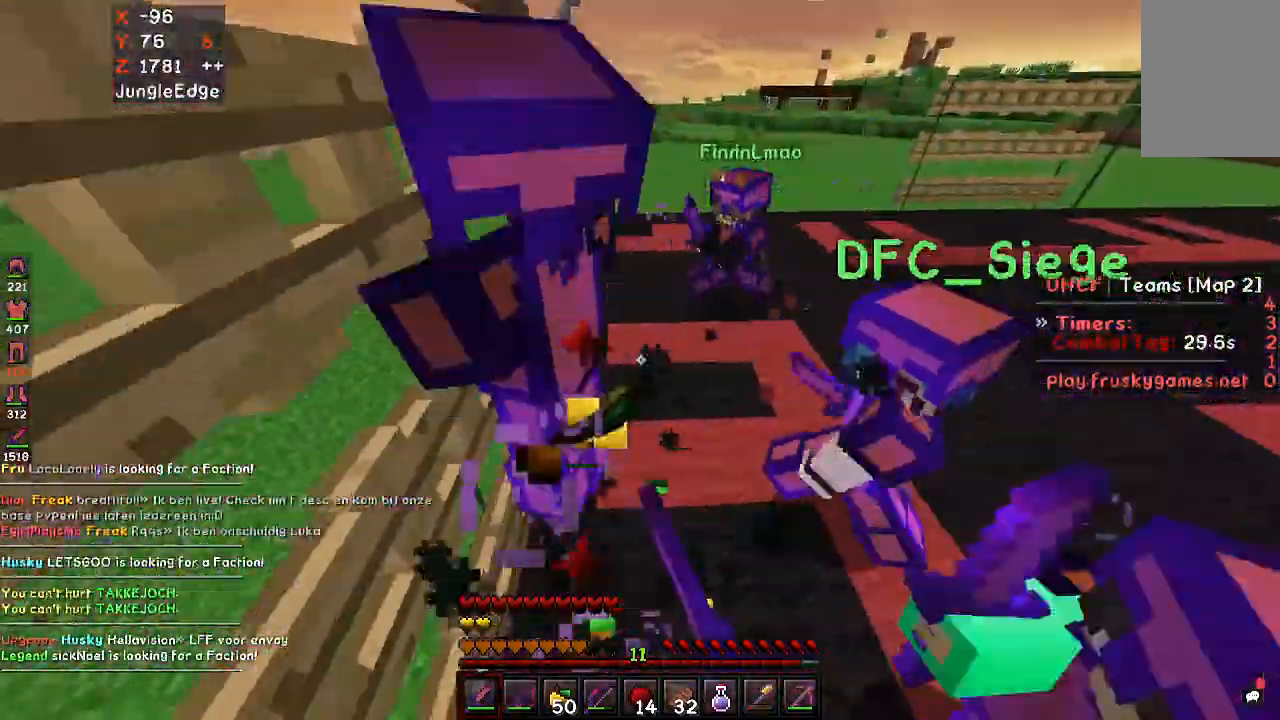
{"keys": ["space"], "mouse": ["left"], "events": [[100, "s", "up"], [133, "a", "up"]]}
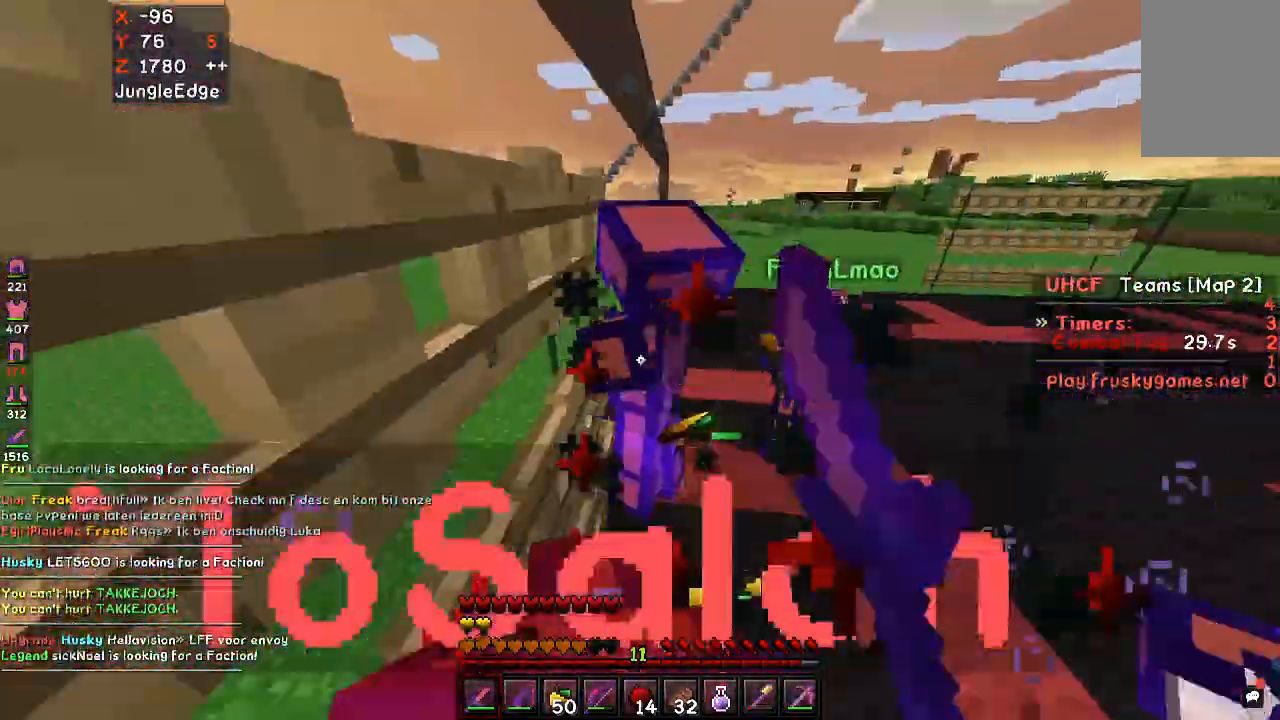
{"keys": ["space", "w"], "mouse": ["left"], "events": [[333, "mouse_left", "up"], [367, "w", "down"], [400, "mouse_left", "down"]]}
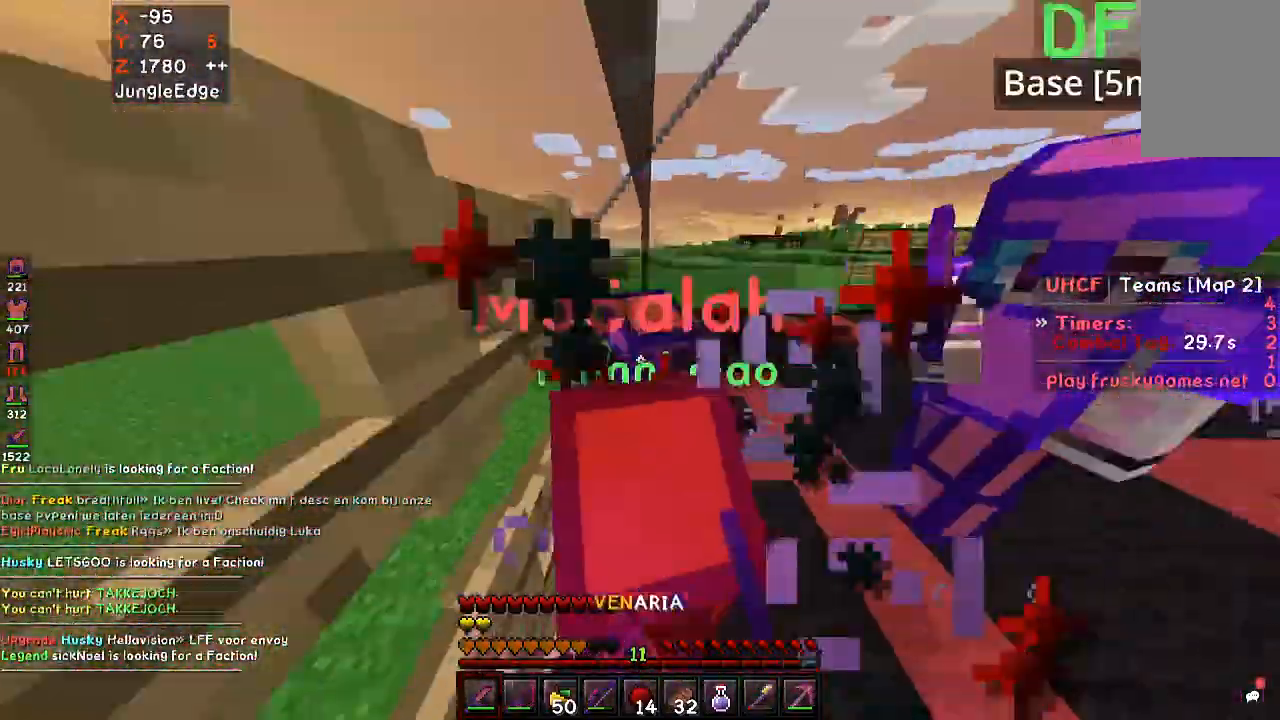
{"keys": ["space"], "mouse": ["left"], "events": [[67, "w", "up"]]}
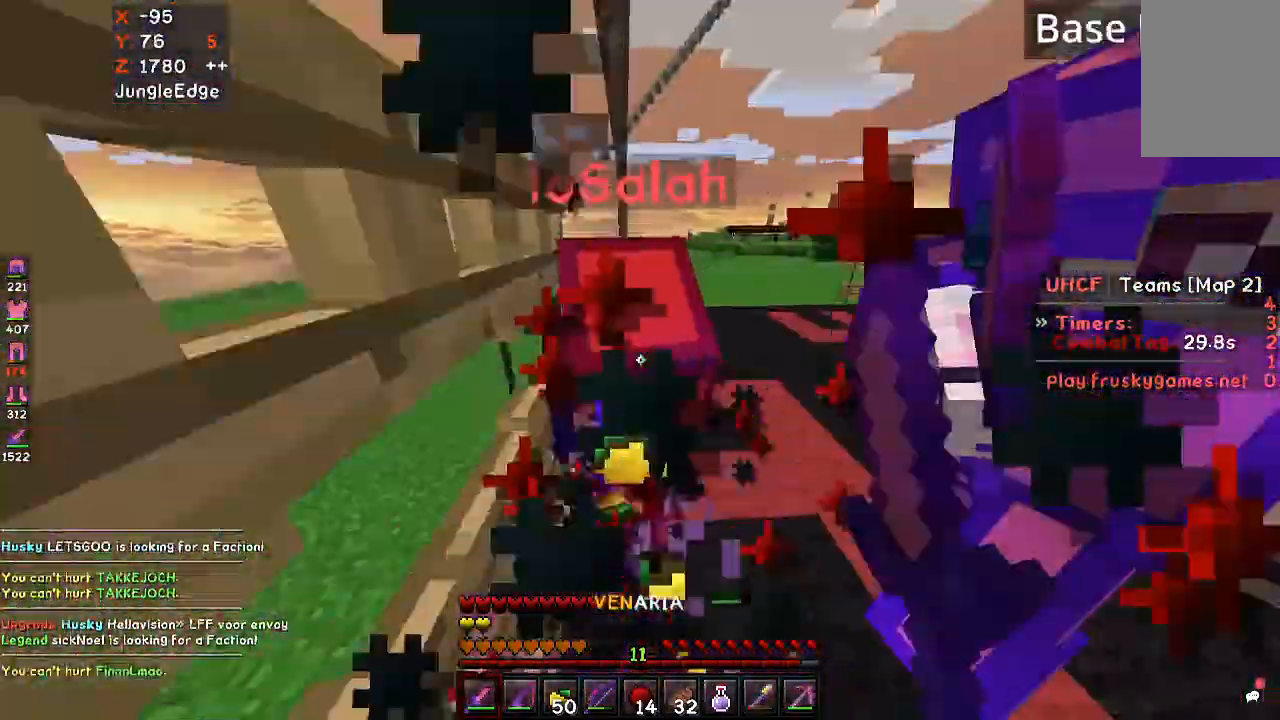
{"keys": ["space"], "mouse": ["left"], "events": []}
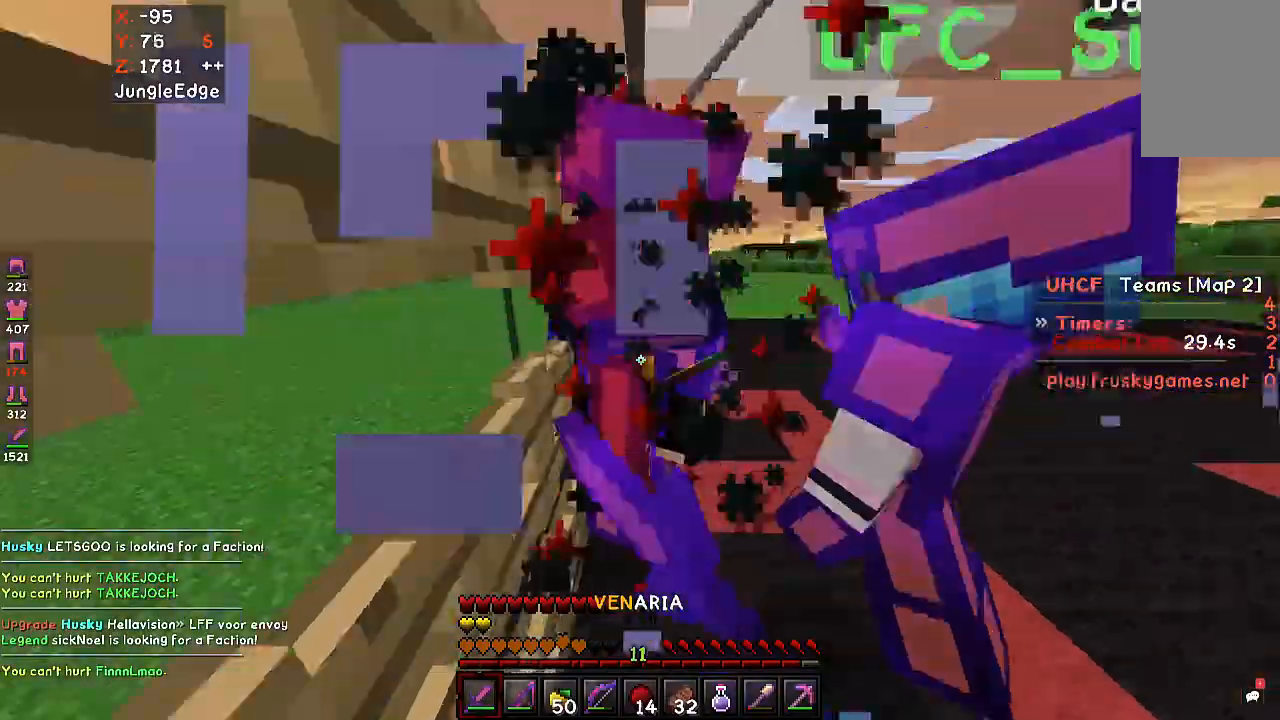
{"keys": ["space"], "mouse": ["left"], "events": []}
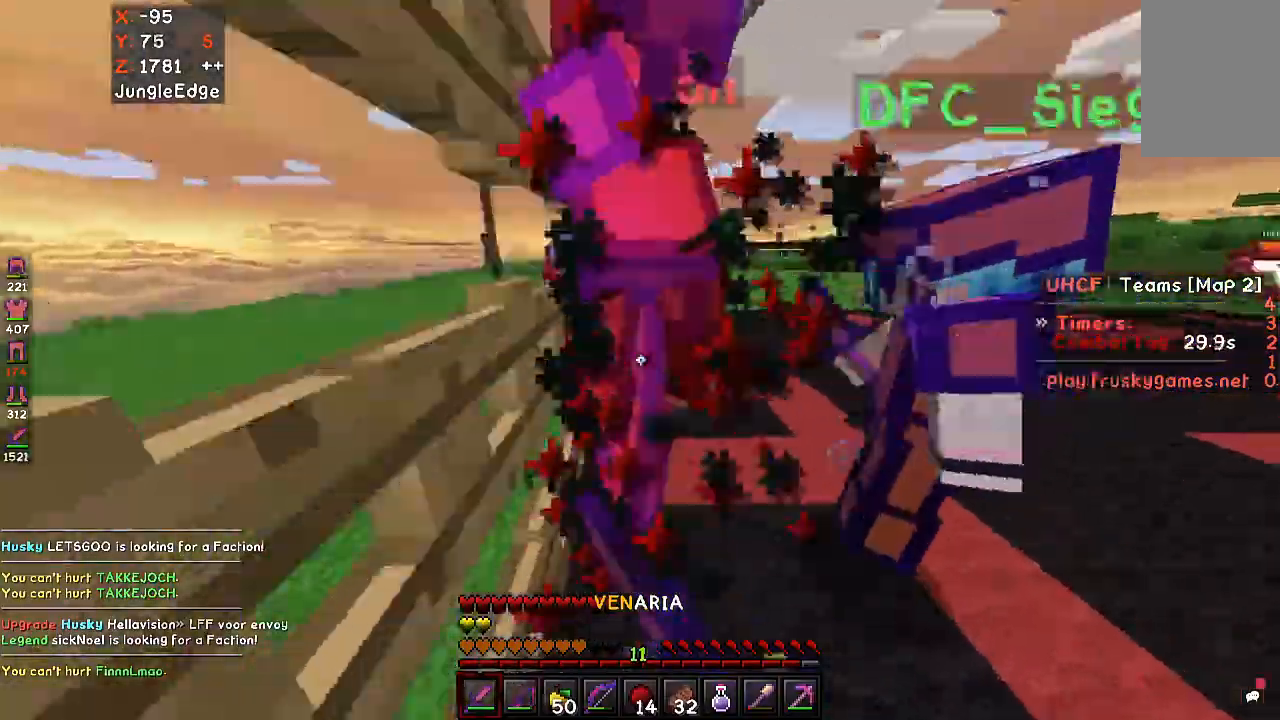
{"keys": ["space"], "mouse": ["left"], "events": []}
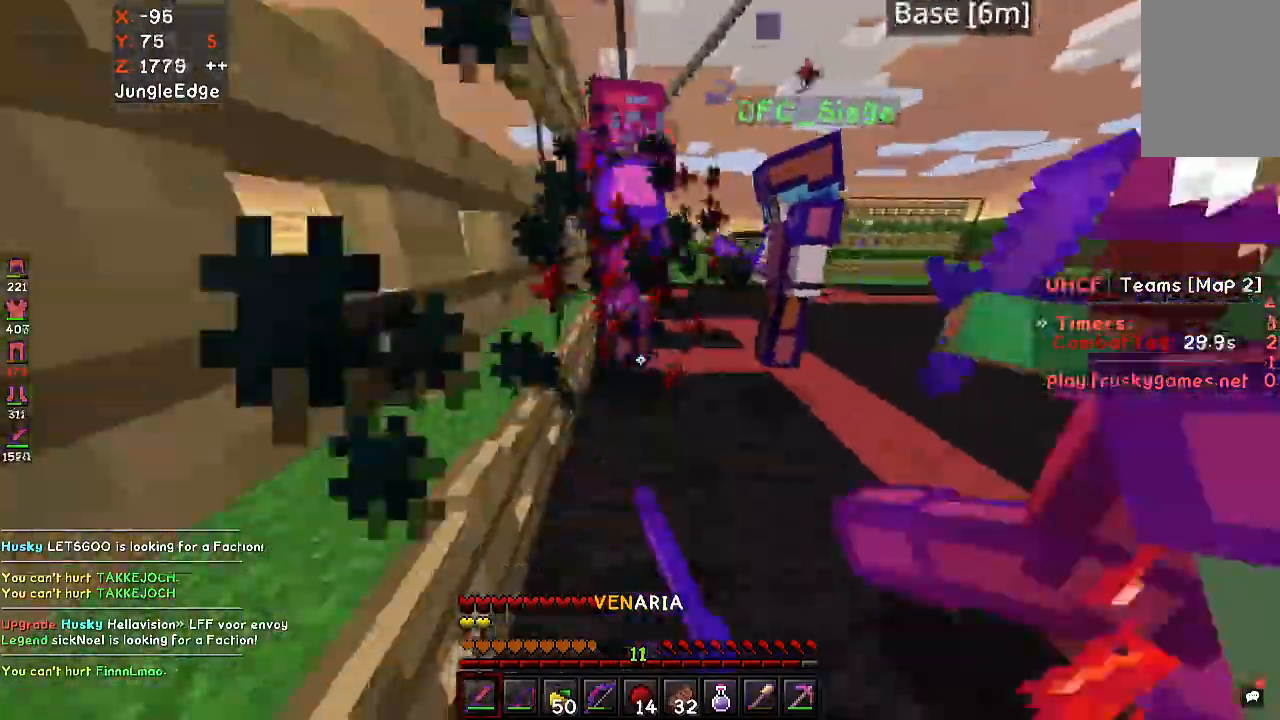
{"keys": ["w"], "mouse": ["left"], "events": [[67, "w", "down"], [133, "space", "up"]]}
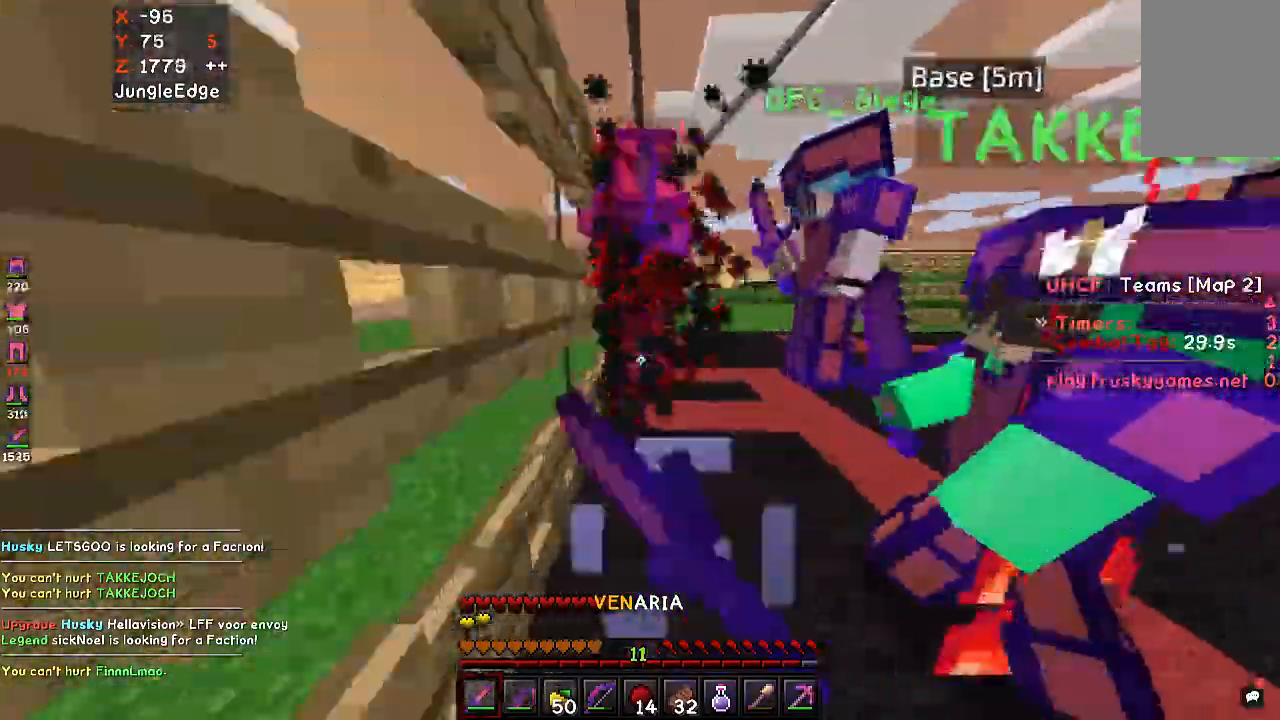
{"keys": ["space"], "mouse": ["left"], "events": [[67, "space", "down"], [133, "w", "up"]]}
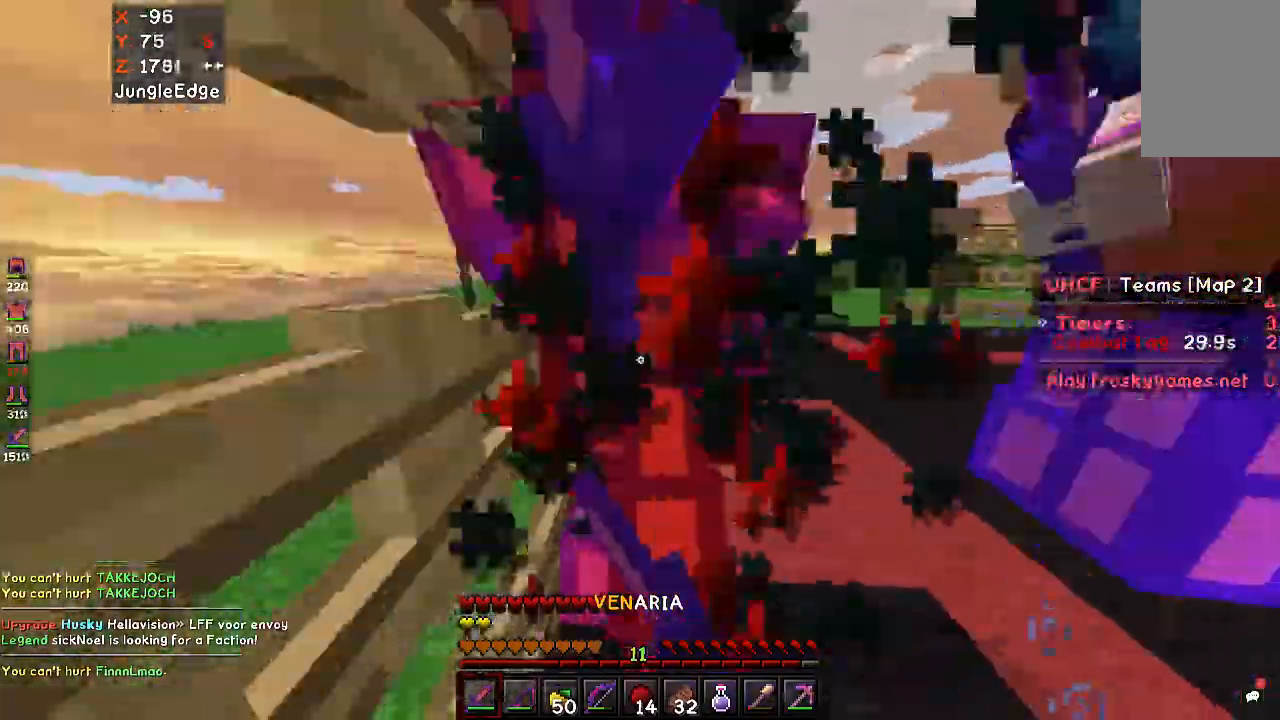
{"keys": ["space", "w"], "mouse": ["left"], "events": [[100, "s", "down"], [433, "s", "up"], [467, "w", "down"]]}
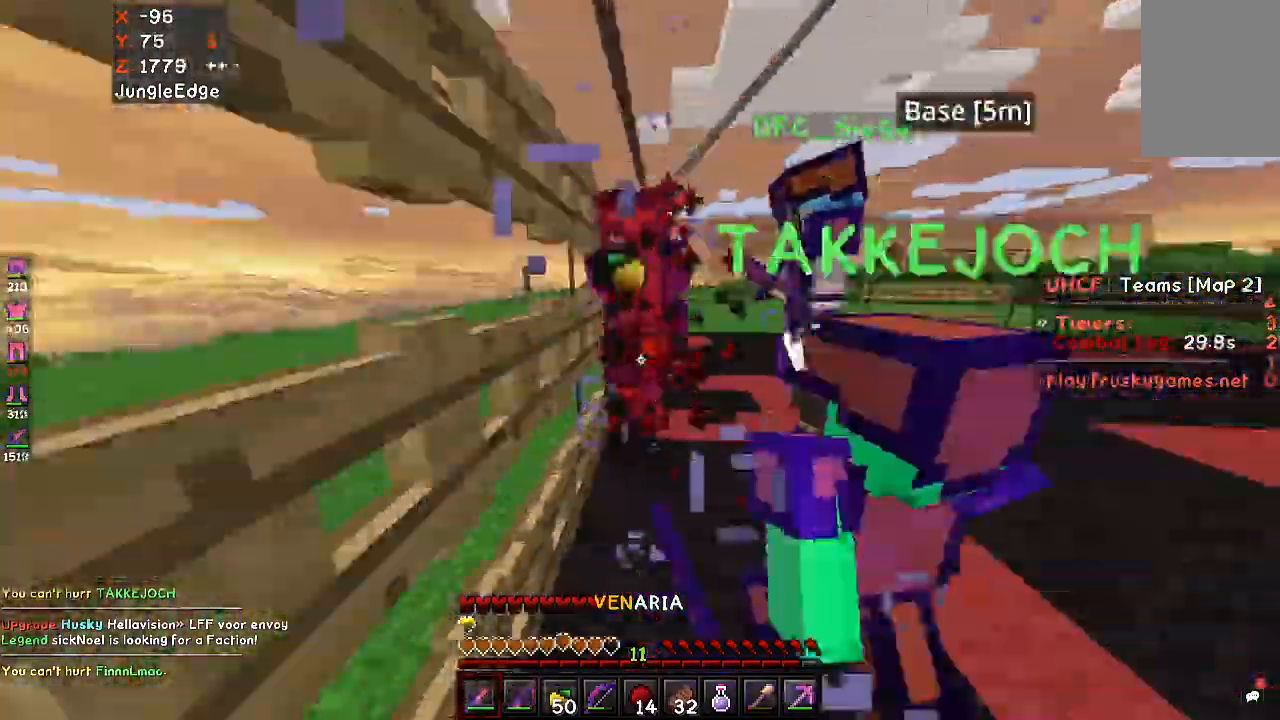
{"keys": ["space", "w"], "mouse": ["left"], "events": [[33, "space", "up"], [433, "space", "down"]]}
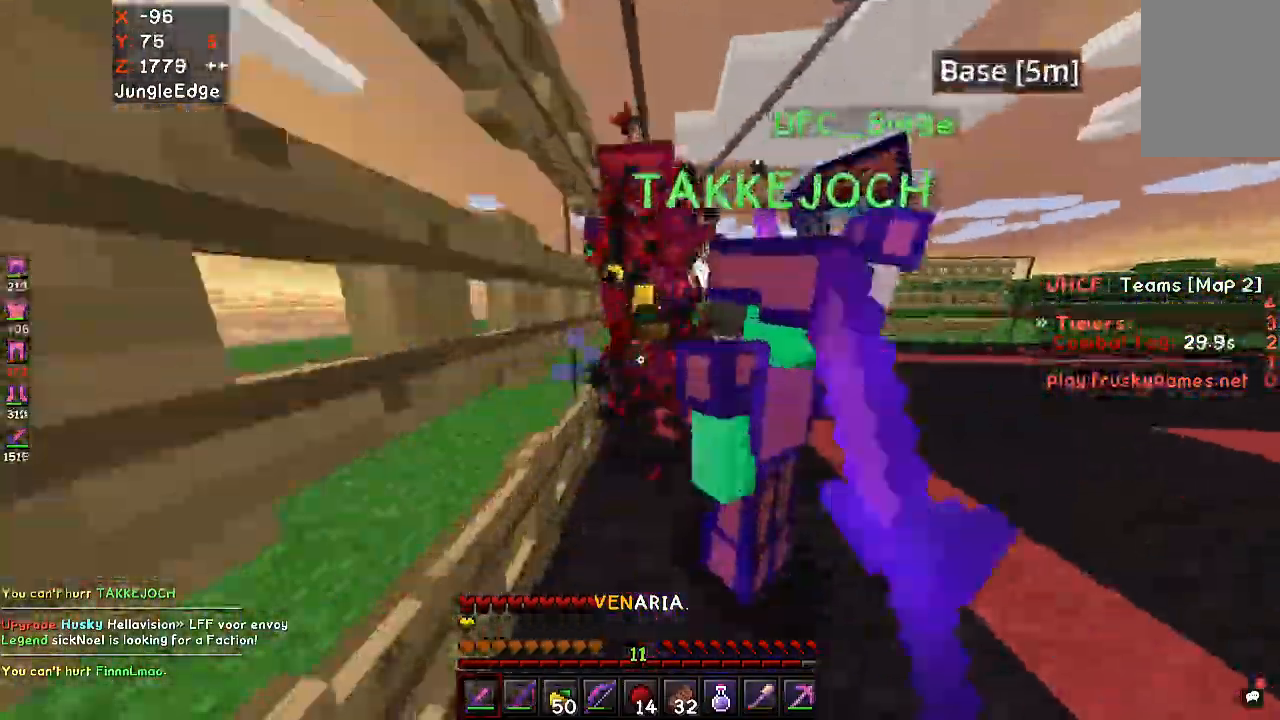
{"keys": ["space", "w"], "mouse": ["left"]}
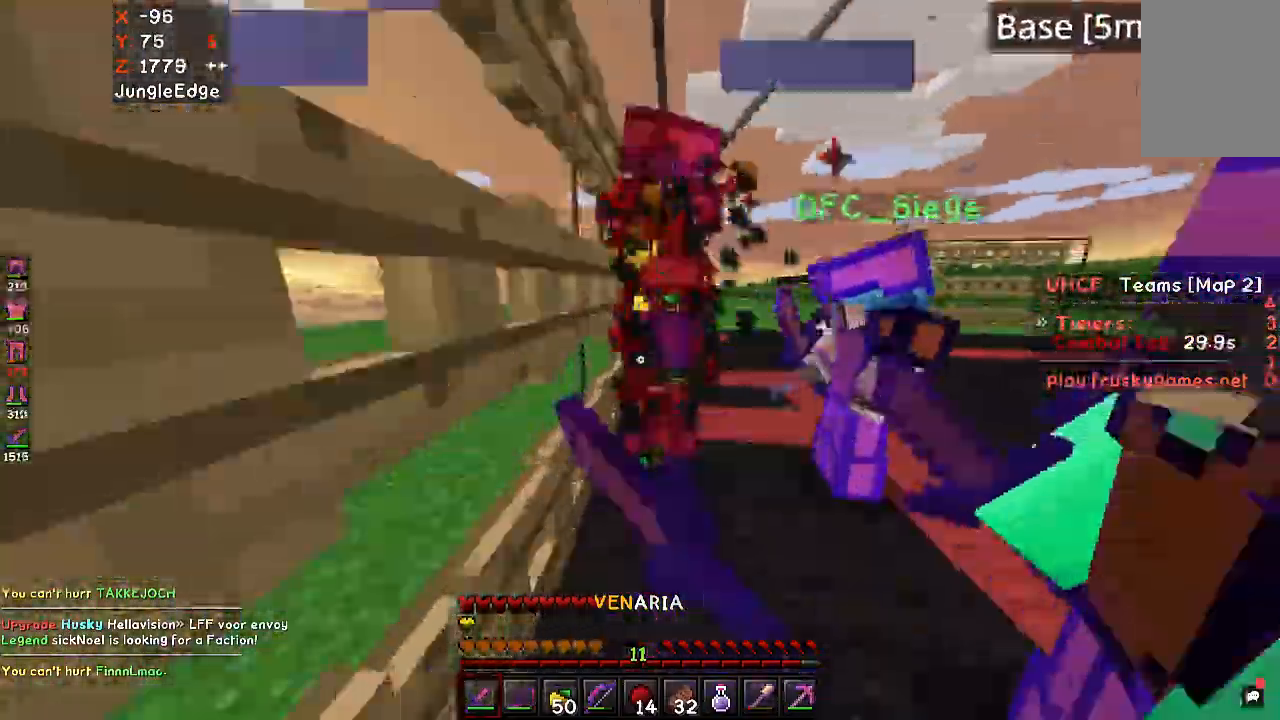
{"keys": ["space"], "mouse": ["left"], "events": [[200, "w", "up"]]}
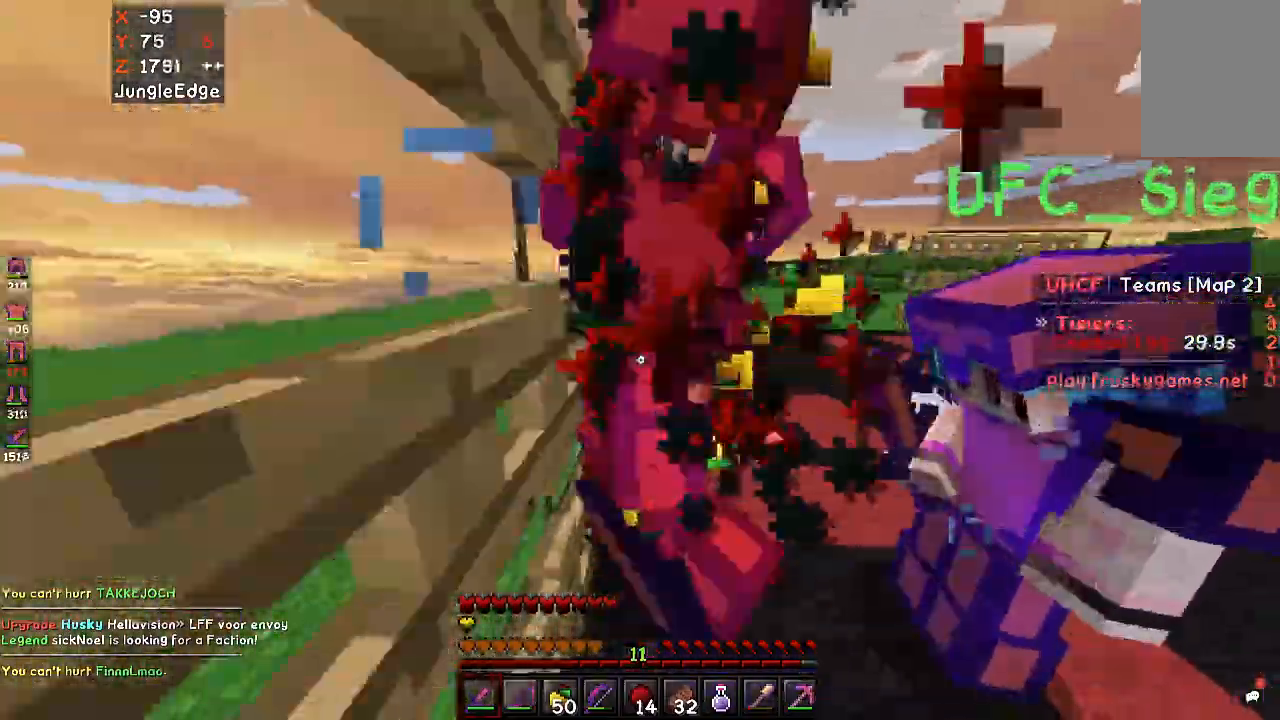
{"keys": ["s", "space"], "mouse": ["left"], "events": [[333, "s", "down"]]}
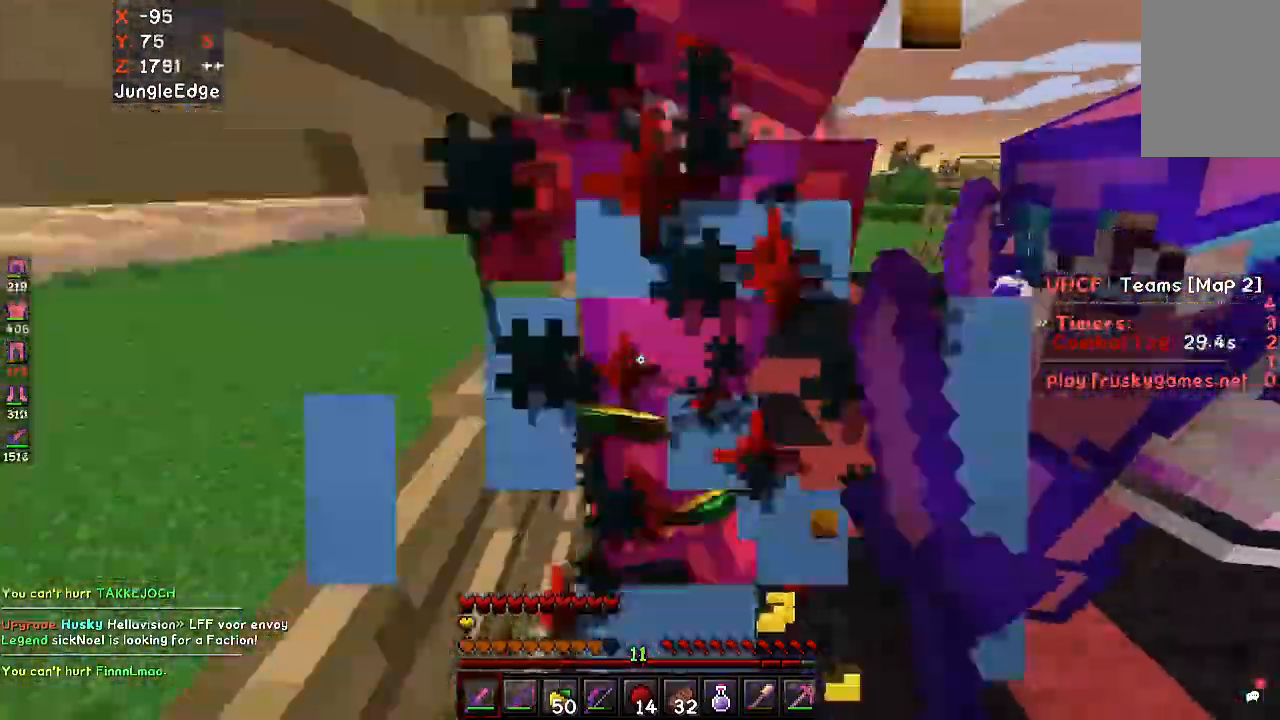
{"keys": ["s", "space"], "mouse": ["left"]}
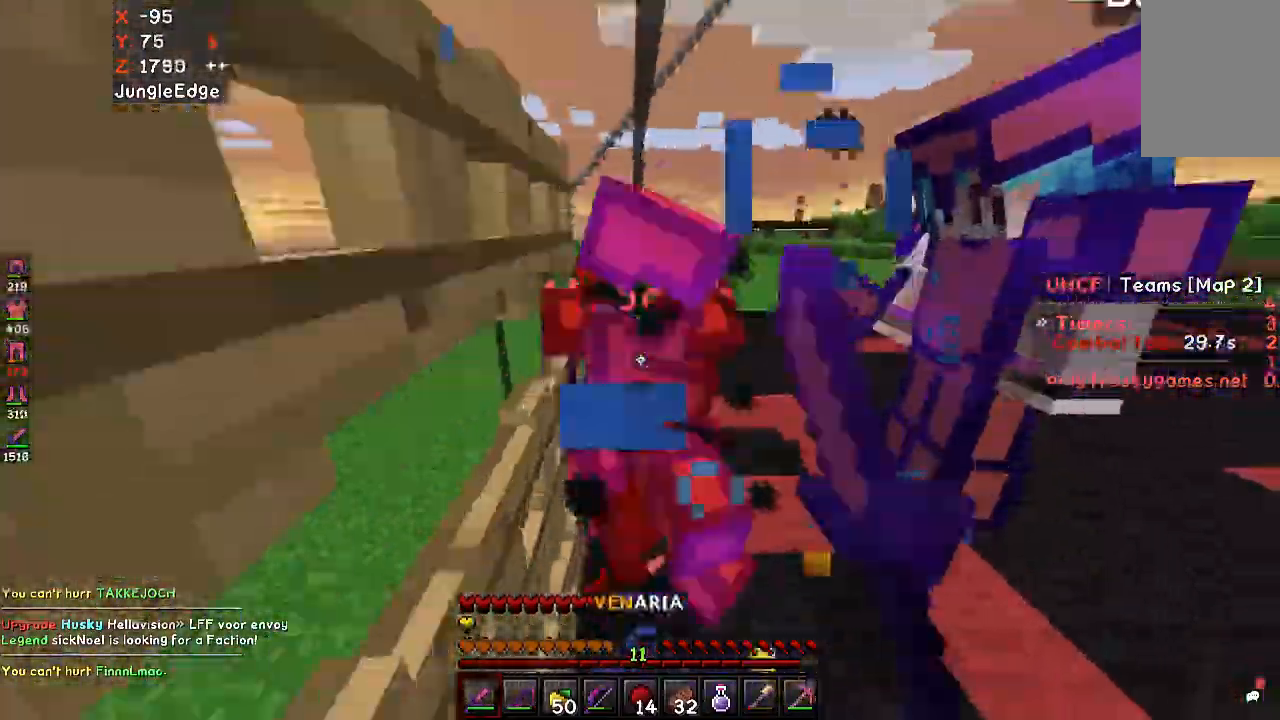
{"keys": ["space"], "mouse": ["left"], "events": [[33, "s", "up"]]}